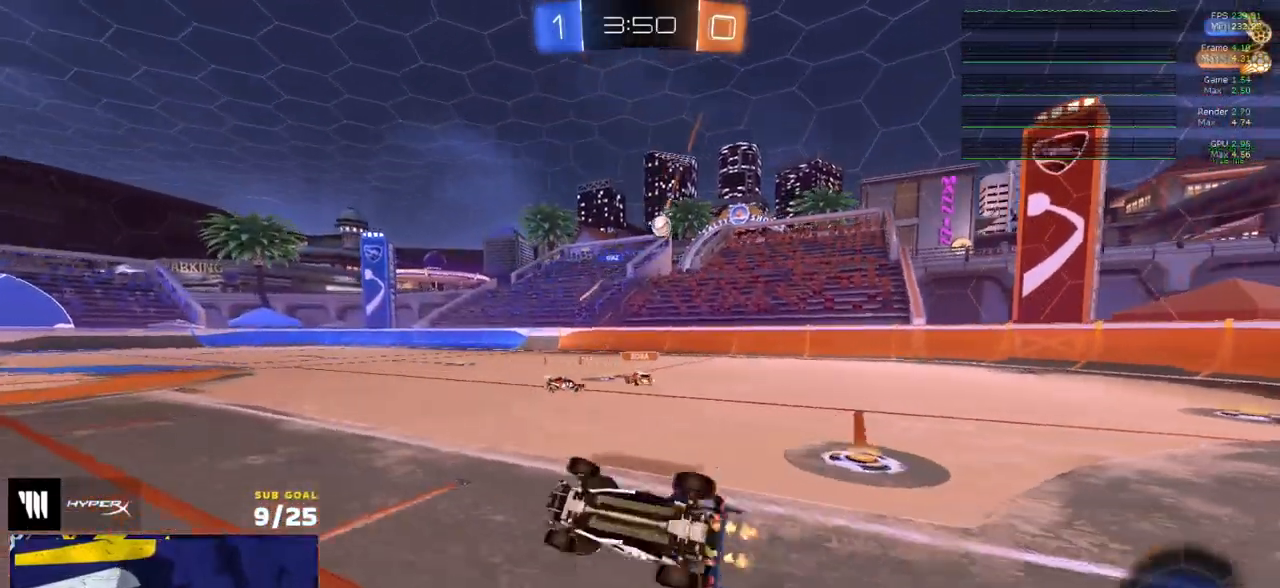
Gameplay with a controller (Xbox layout); each line is a JSON object with the inputs held at the frame after it. "events" lists button and stick changes between this image and that frame as [ms after this image, input, new state], when the widget could be followed in between. Not read: SELECT.
{"buttons": [], "left_stick": "up-left", "right_stick": "center", "events": [[33, "left_stick", "up-left"], [250, "L1", "up"]]}
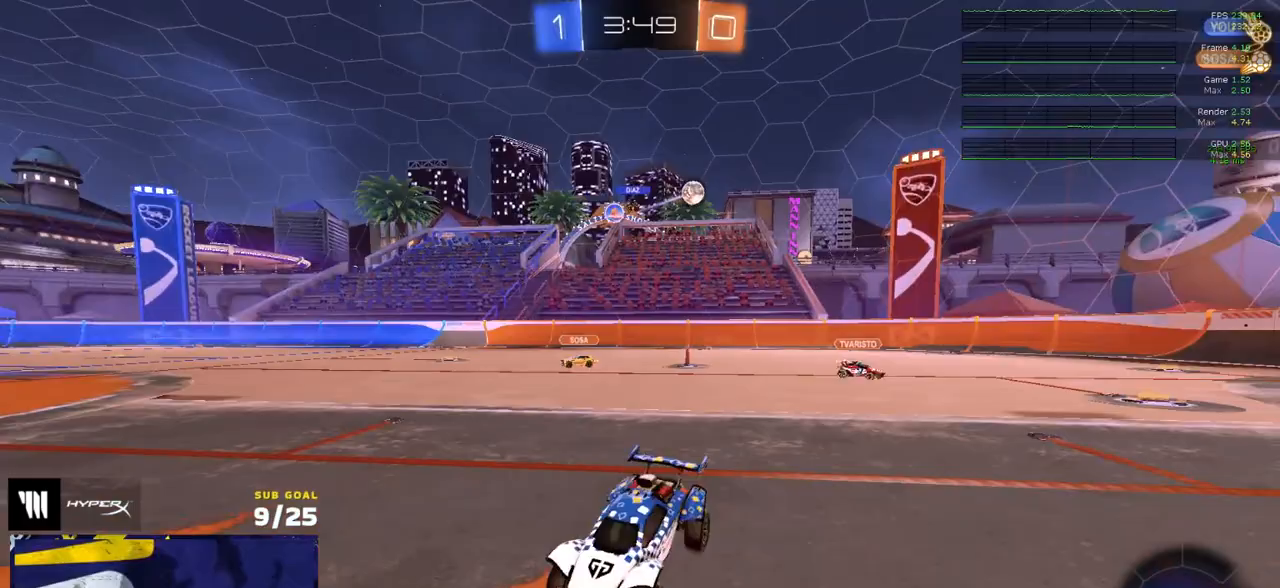
{"buttons": [], "left_stick": "left", "right_stick": "center", "events": [[17, "R2", "down"], [267, "X", "down"], [367, "X", "up"], [383, "R2", "up"], [500, "left_stick", "left"]]}
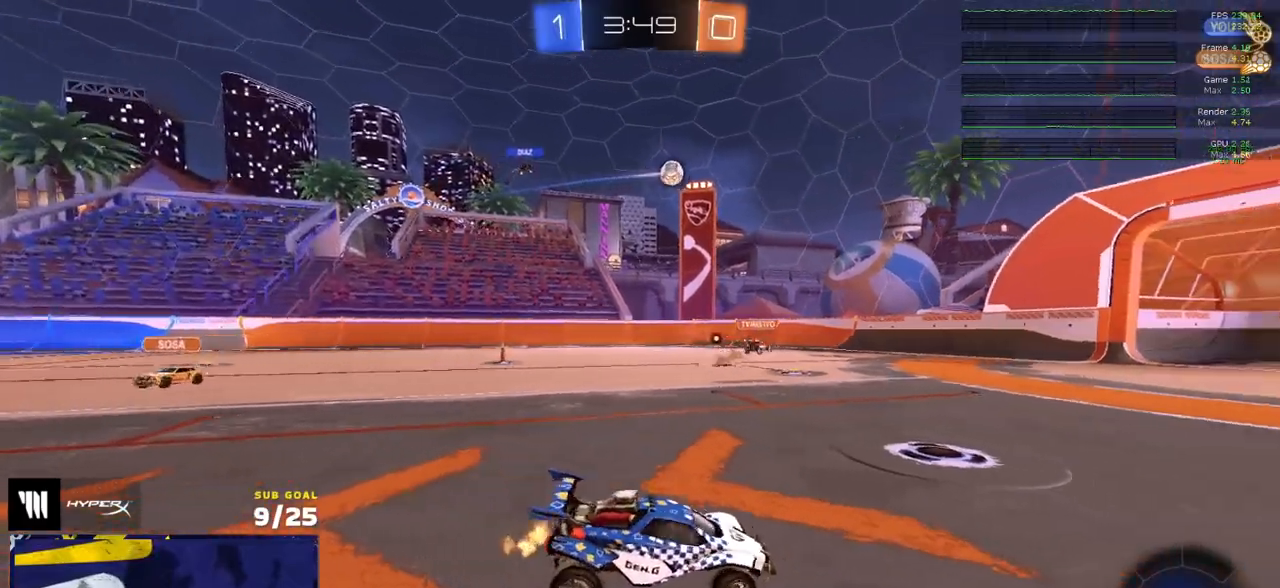
{"buttons": ["R2"], "left_stick": "right", "right_stick": "center", "events": [[17, "L2", "down"], [67, "L2", "up"], [133, "R2", "down"], [250, "left_stick", "right"], [400, "R2", "up"], [450, "R2", "down"]]}
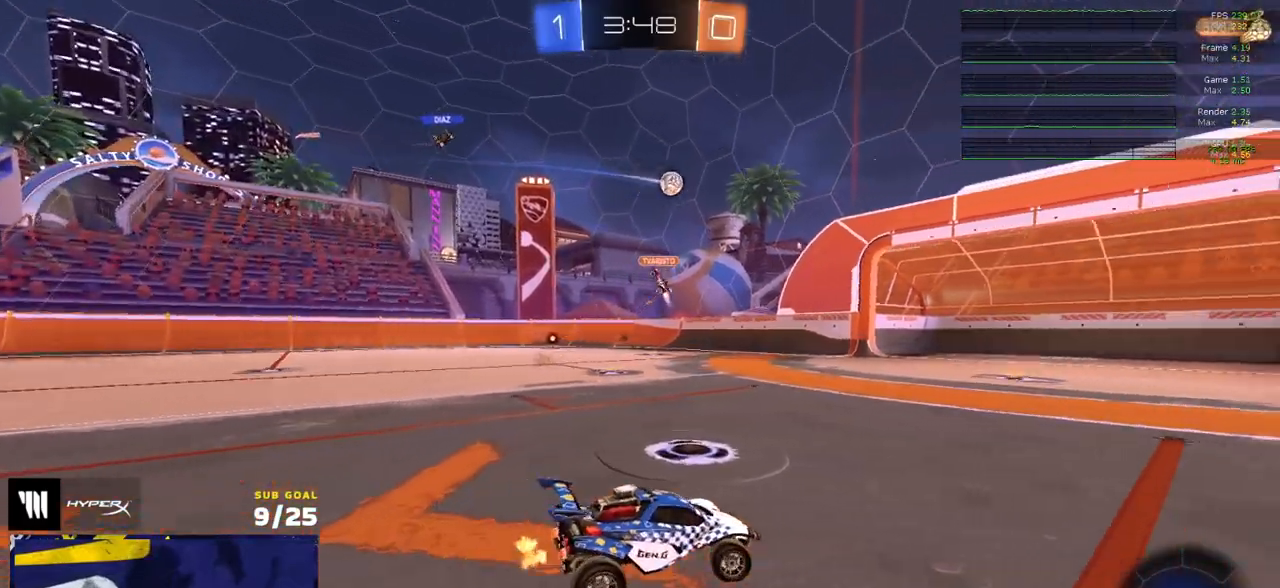
{"buttons": ["R2"], "left_stick": "left", "right_stick": "center", "events": [[417, "left_stick", "left"]]}
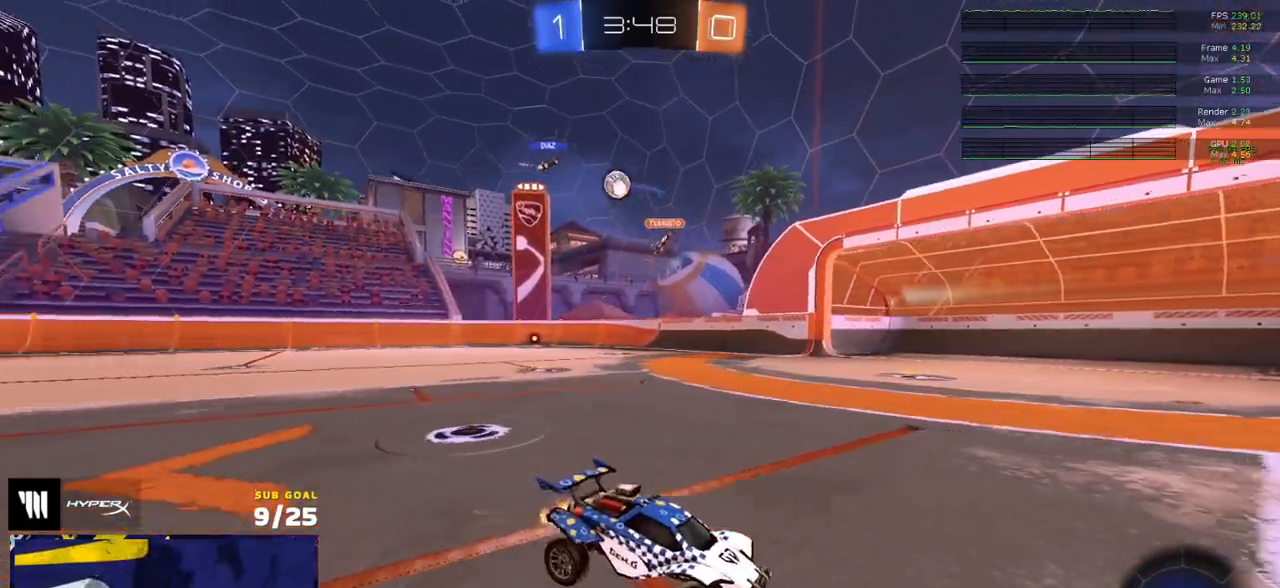
{"buttons": [], "left_stick": "center", "right_stick": "center", "events": [[417, "left_stick", "center"], [450, "R2", "up"]]}
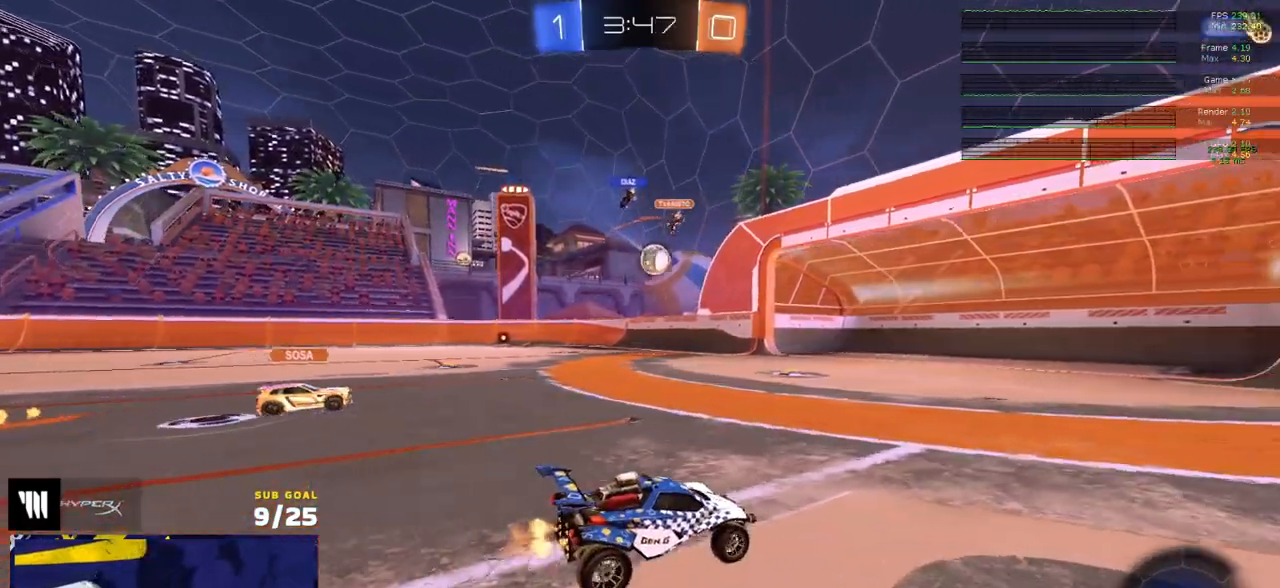
{"buttons": ["R2"], "left_stick": "center", "right_stick": "center", "events": [[33, "left_stick", "right"], [67, "R2", "down"], [300, "left_stick", "up-left"], [383, "left_stick", "center"]]}
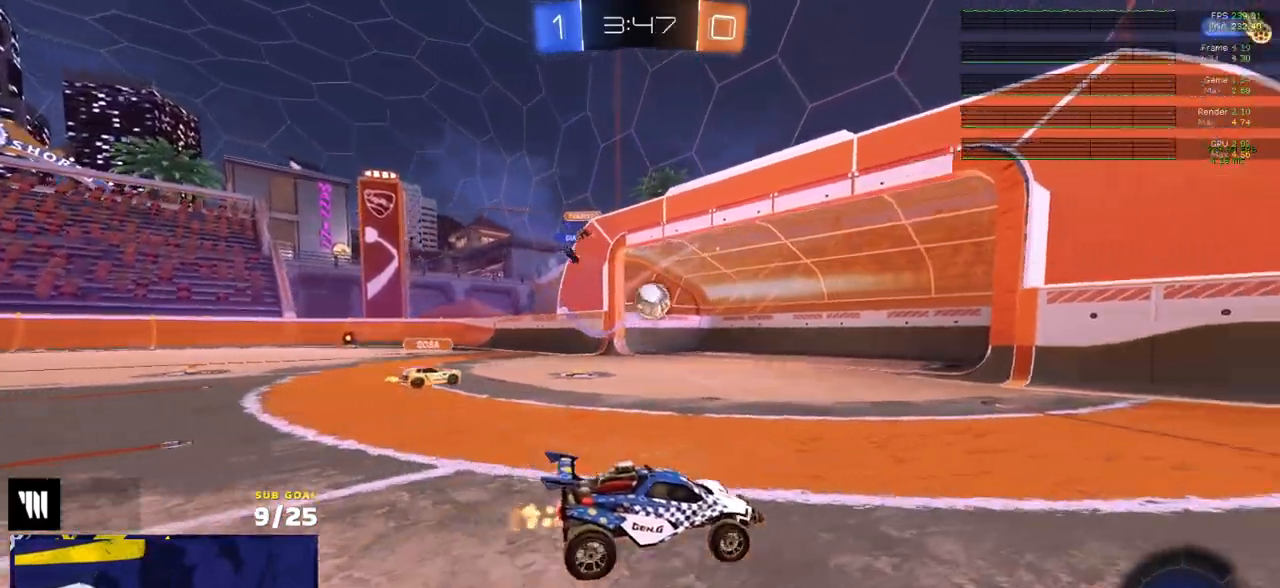
{"buttons": ["R2"], "left_stick": "center", "right_stick": "center", "events": [[50, "R2", "up"], [200, "left_stick", "left"], [217, "A", "down"], [267, "A", "up"], [283, "R2", "down"], [300, "left_stick", "center"]]}
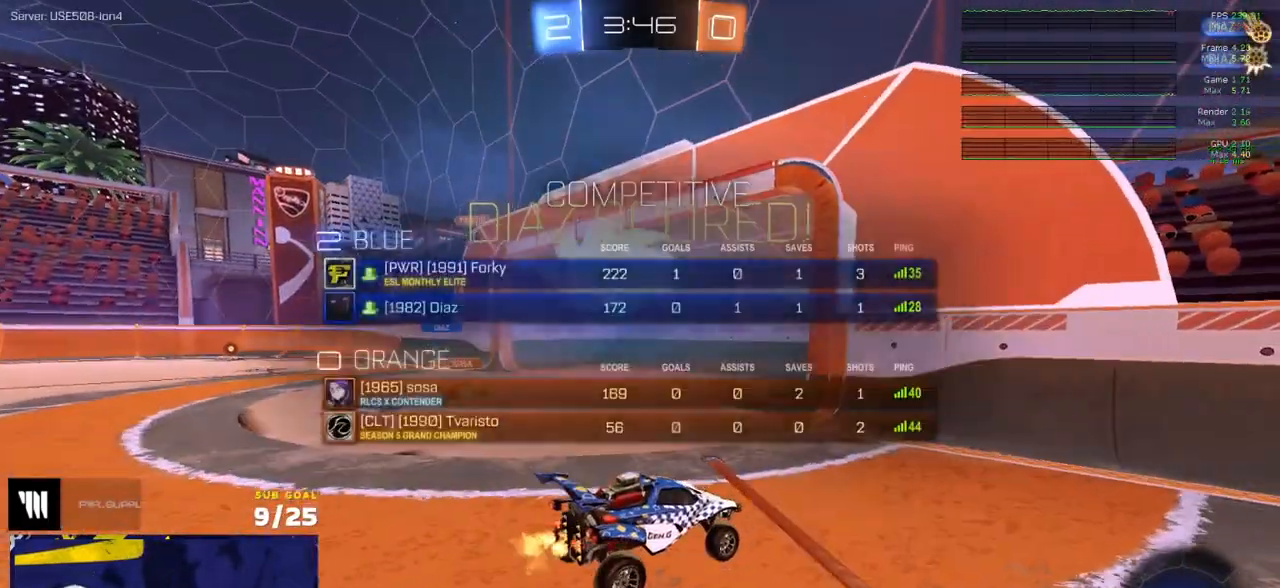
{"buttons": [], "left_stick": "left", "right_stick": "center", "events": [[67, "R3", "down"], [117, "left_stick", "left"], [133, "R3", "up"], [150, "right_stick", "down-left"], [200, "R3", "down"], [250, "right_stick", "center"], [283, "L3", "down"], [283, "R3", "up"], [300, "right_stick", "down-left"], [367, "right_stick", "center"], [433, "right_stick", "left"], [450, "L3", "up"], [467, "R2", "up"], [500, "right_stick", "center"]]}
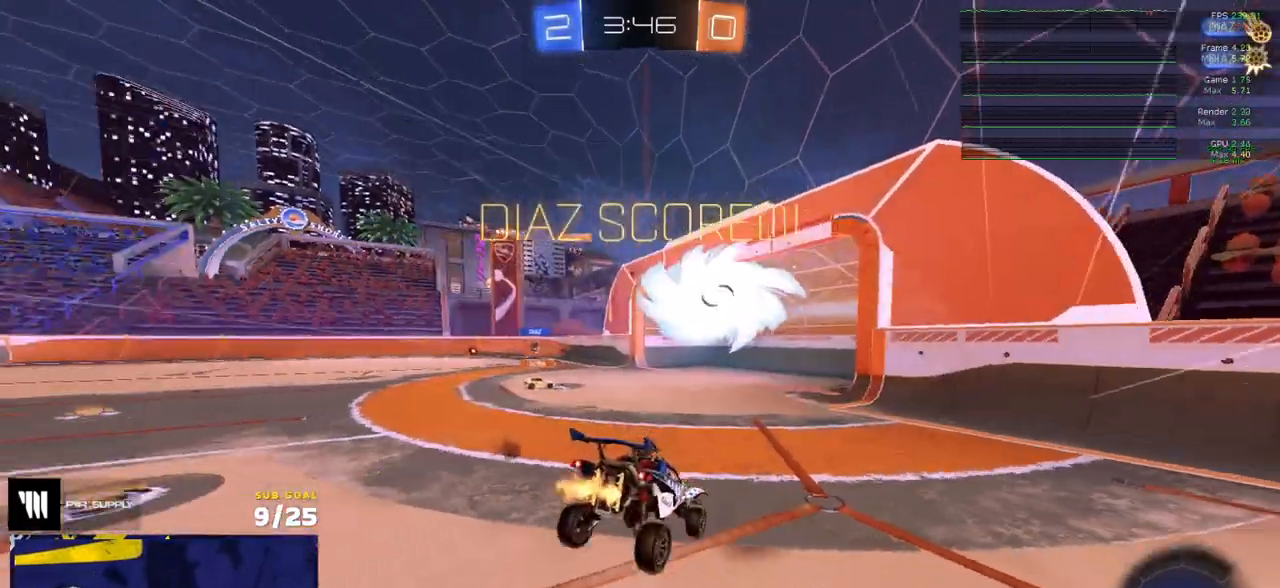
{"buttons": ["X", "R1"], "left_stick": "left", "right_stick": "center", "events": [[33, "left_stick", "up-left"], [100, "R2", "down"], [183, "Y", "down"], [250, "R1", "down"], [250, "left_stick", "center"], [283, "Y", "up"], [300, "R2", "up"], [300, "left_stick", "right"], [367, "X", "down"], [417, "left_stick", "left"]]}
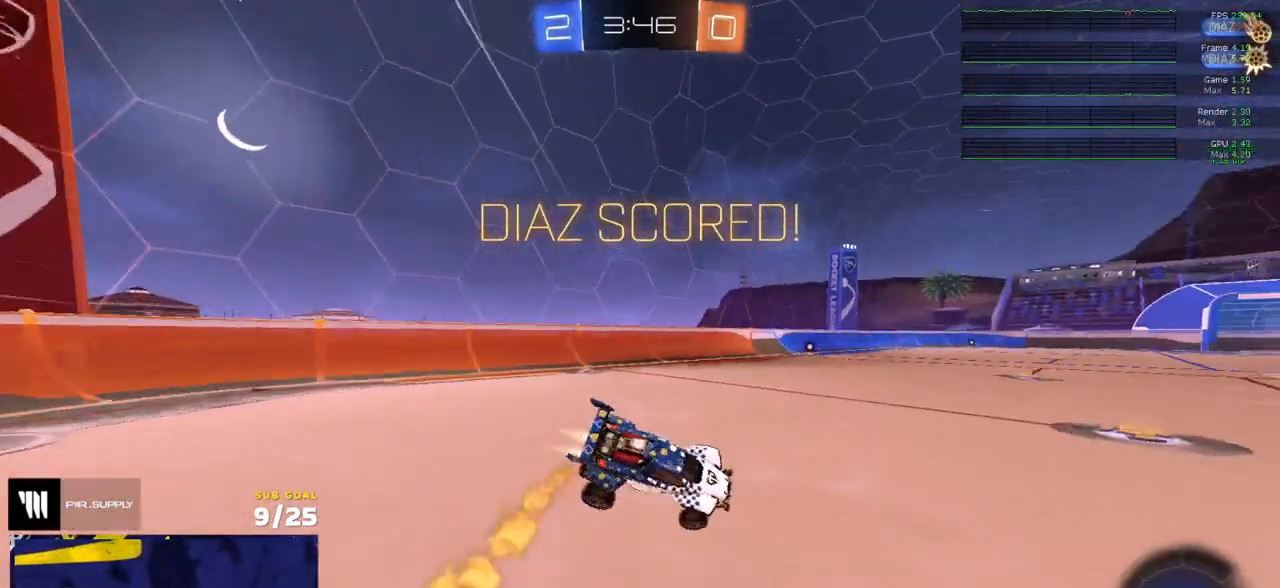
{"buttons": ["R1"], "left_stick": "left", "right_stick": "center", "events": [[33, "L1", "down"], [150, "L1", "up"], [200, "A", "down"], [200, "left_stick", "up"], [267, "A", "up"], [267, "left_stick", "down-right"], [300, "X", "up"], [383, "left_stick", "down-left"], [483, "left_stick", "left"]]}
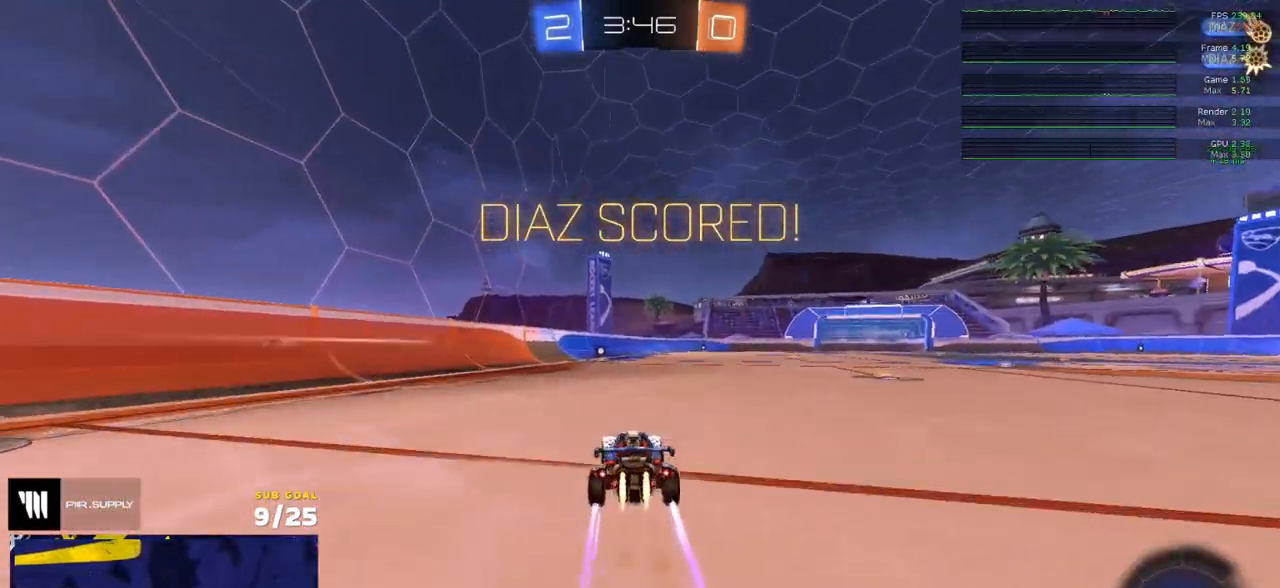
{"buttons": ["R1", "L3"], "left_stick": "down", "right_stick": "center", "events": [[50, "A", "down"], [100, "A", "up"], [117, "L1", "down"], [117, "left_stick", "up-right"], [183, "A", "down"], [267, "A", "up"], [267, "R1", "up"], [267, "left_stick", "down"], [283, "L1", "up"], [383, "R1", "down"], [433, "L3", "down"]]}
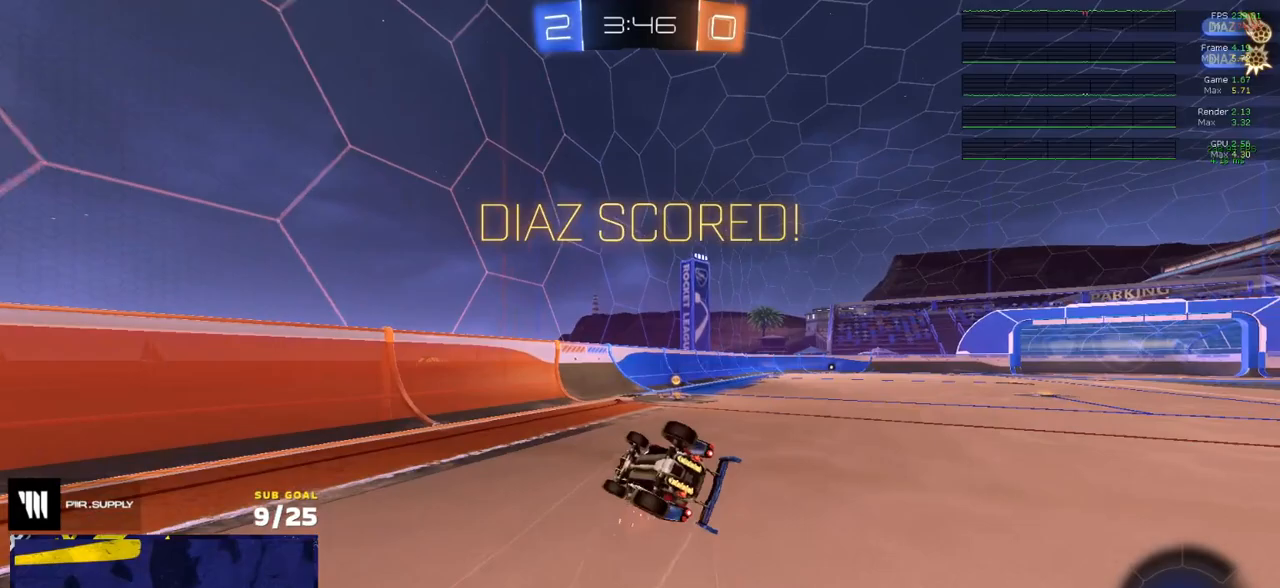
{"buttons": ["L3"], "left_stick": "right", "right_stick": "center", "events": [[133, "left_stick", "down-right"], [150, "R1", "up"], [467, "left_stick", "right"]]}
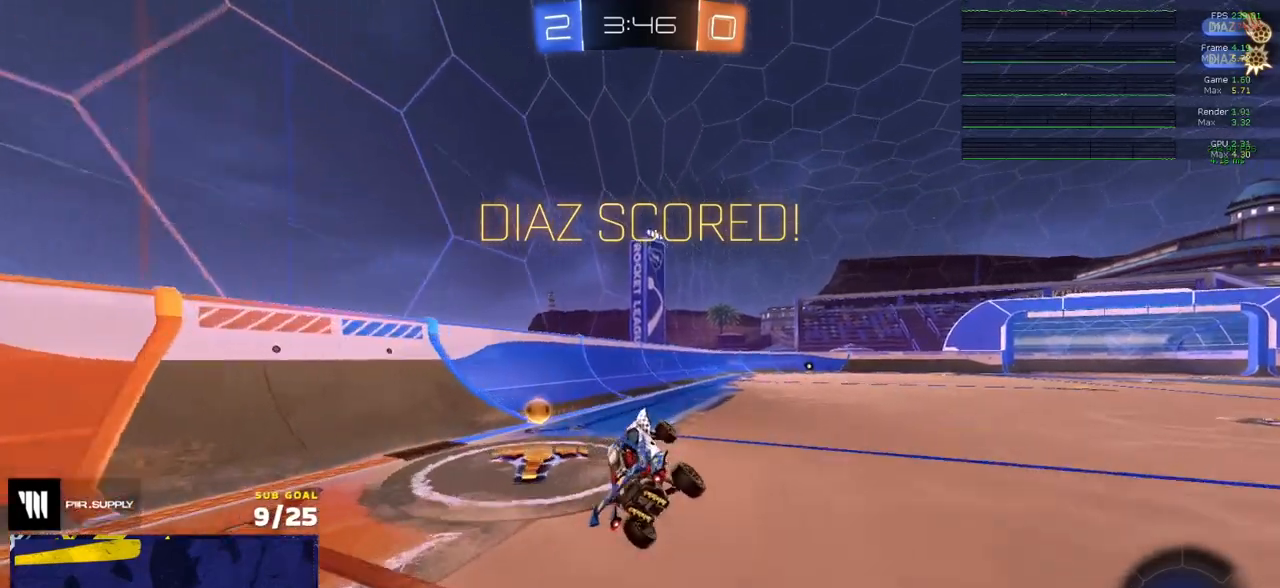
{"buttons": ["A", "R2"], "left_stick": "right", "right_stick": "center", "events": [[100, "L3", "up"], [100, "R2", "down"], [183, "left_stick", "center"], [383, "A", "down"], [383, "left_stick", "right"], [417, "A", "up"], [417, "L1", "down"], [467, "A", "down"], [500, "L1", "up"]]}
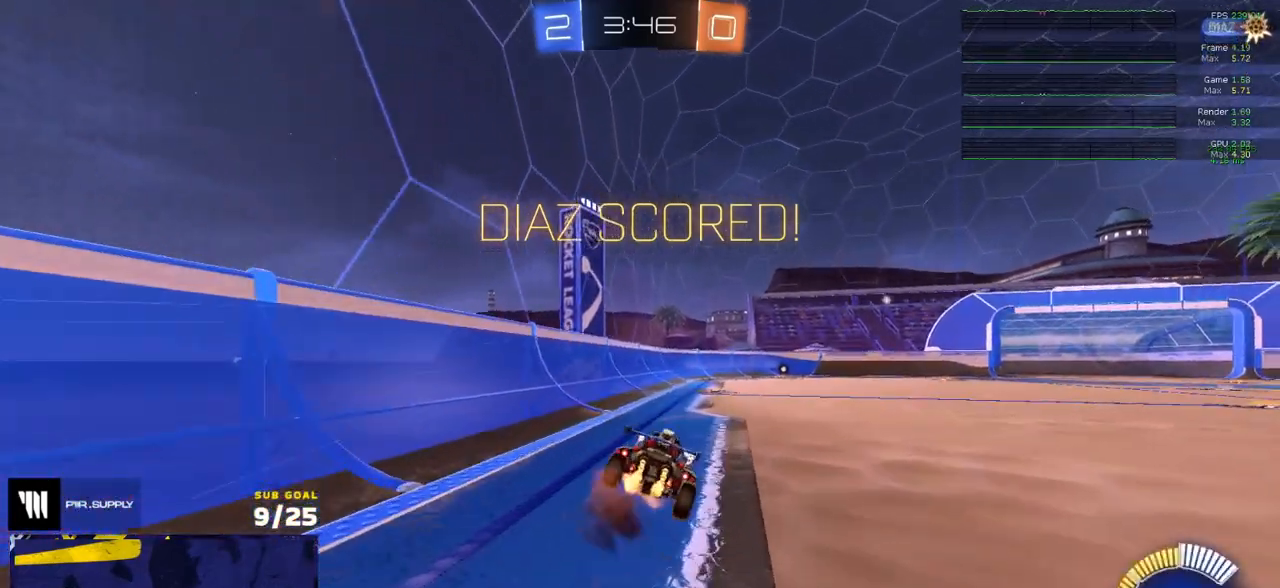
{"buttons": ["L3"], "left_stick": "down-right", "right_stick": "center", "events": [[33, "left_stick", "down"], [100, "L3", "down"], [117, "A", "up"], [217, "left_stick", "down-right"], [233, "R2", "up"]]}
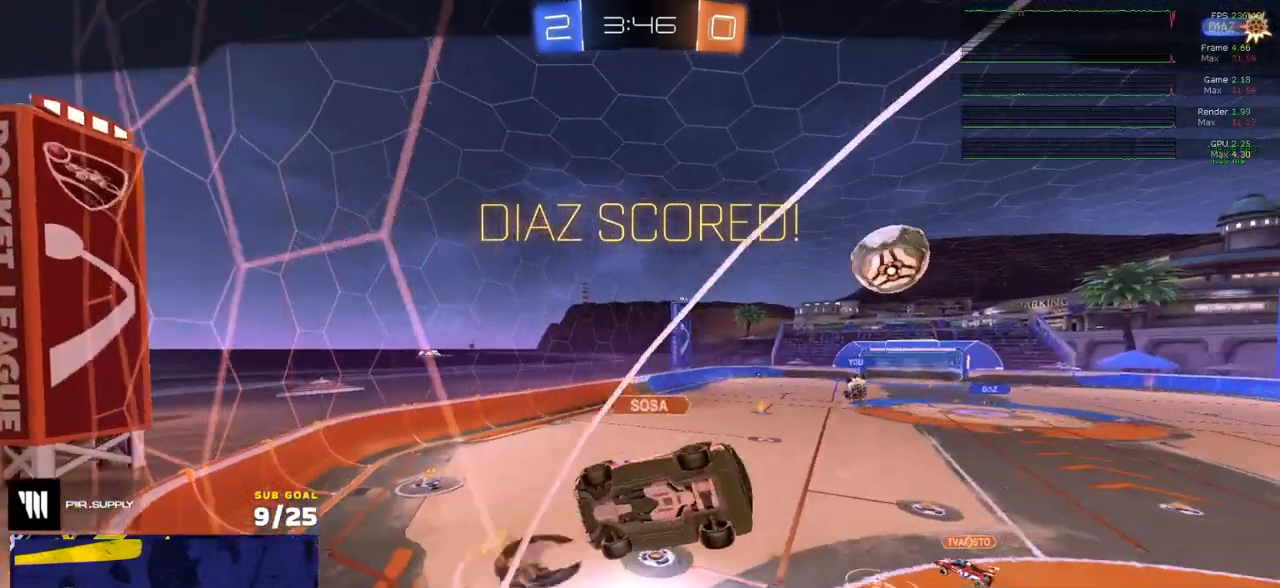
{"buttons": ["A", "R2"], "left_stick": "center", "right_stick": "center", "events": [[50, "L3", "up"], [50, "R2", "down"], [133, "left_stick", "center"], [433, "A", "down"]]}
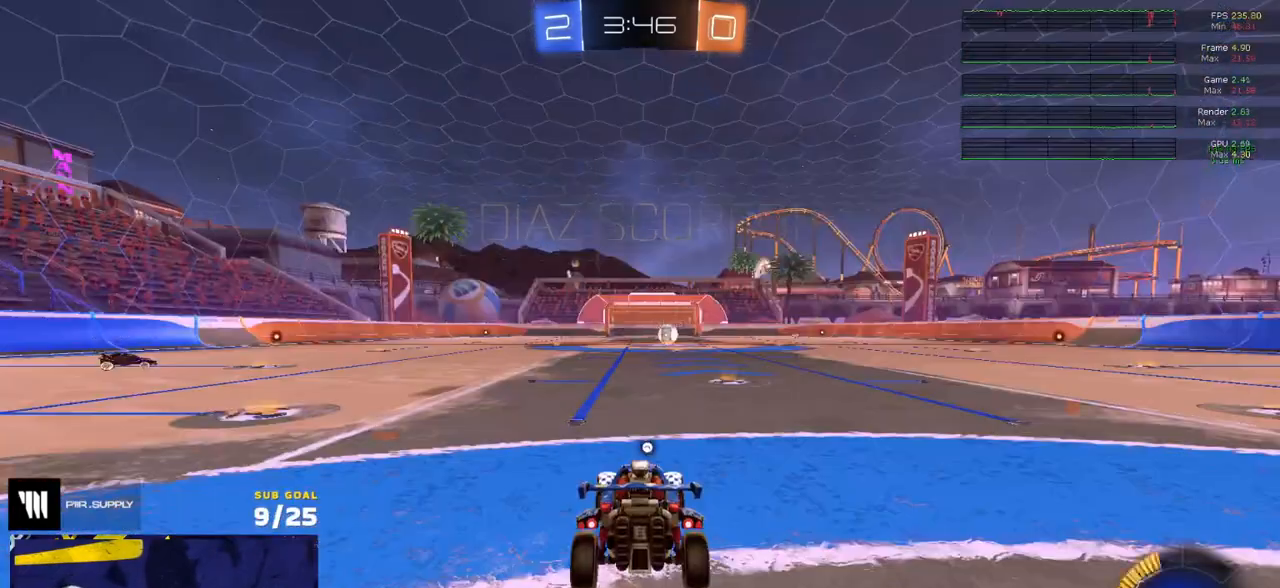
{"buttons": ["R2"], "left_stick": "center", "right_stick": "center", "events": [[33, "A", "up"], [233, "Y", "down"], [317, "Y", "up"]]}
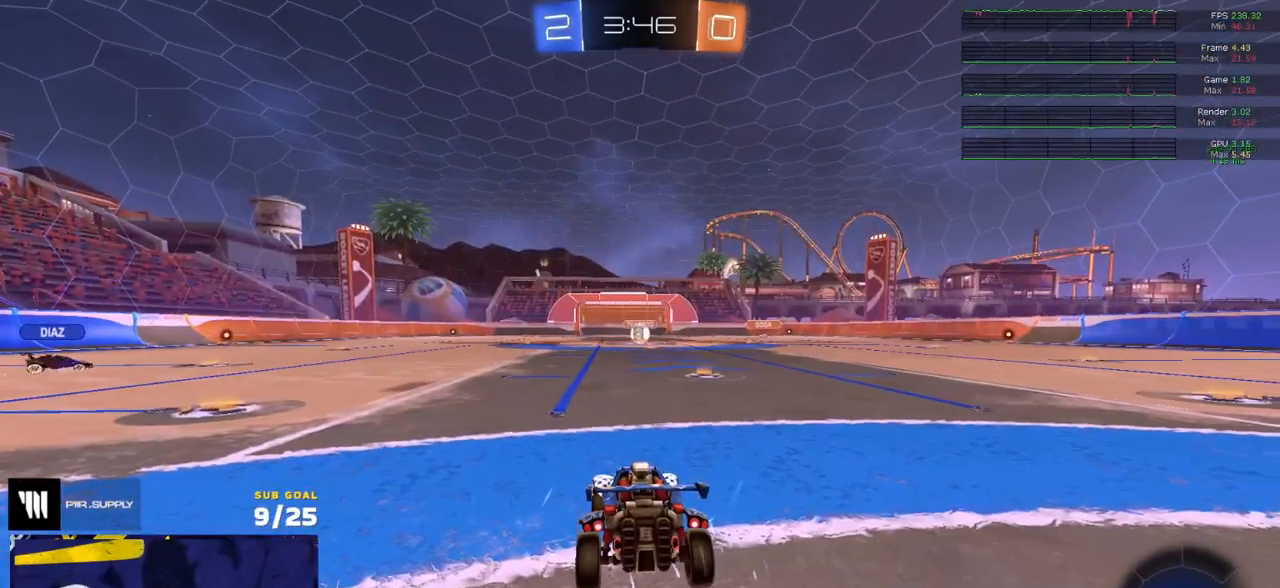
{"buttons": ["R2"], "left_stick": "center", "right_stick": "center", "events": []}
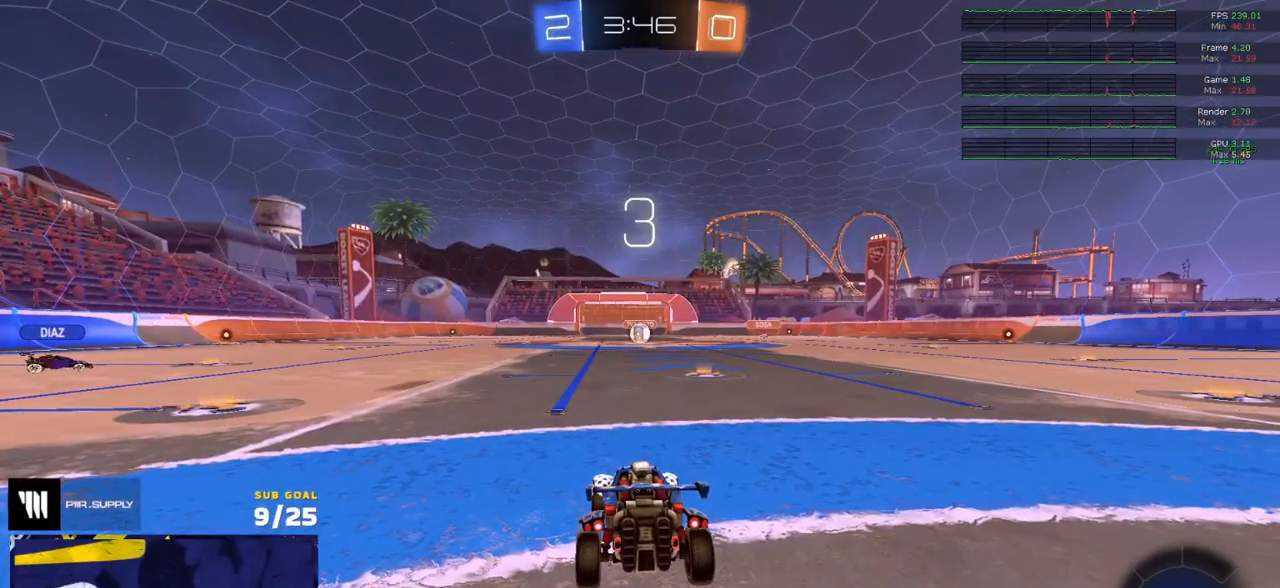
{"buttons": ["R2"], "left_stick": "center", "right_stick": "center", "events": []}
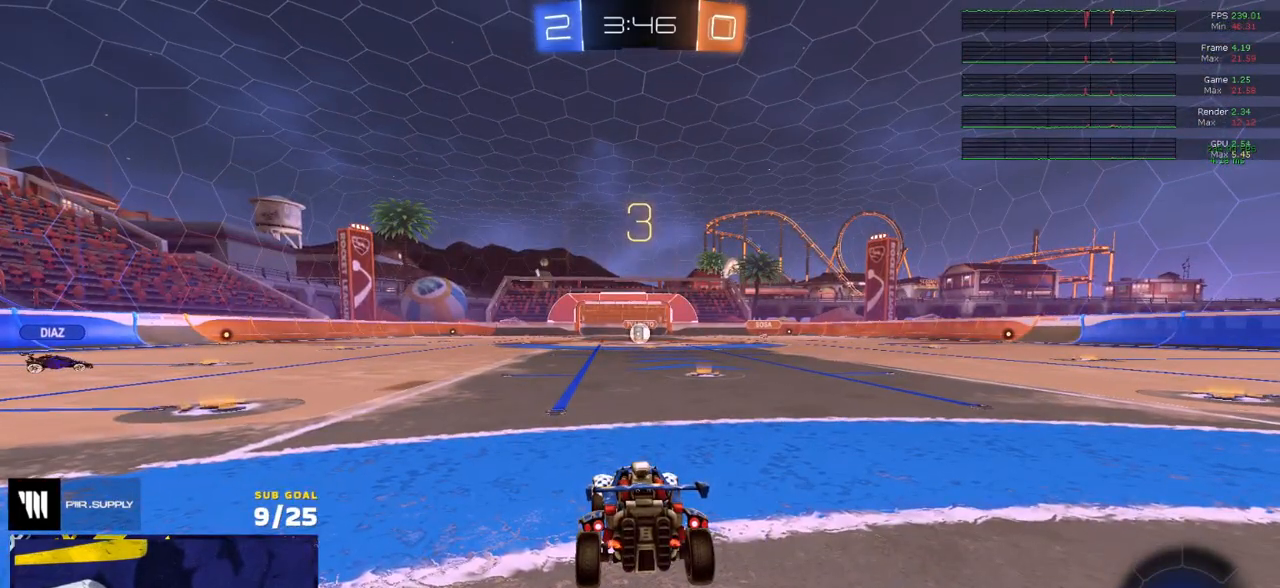
{"buttons": ["R2"], "left_stick": "center", "right_stick": "center", "events": []}
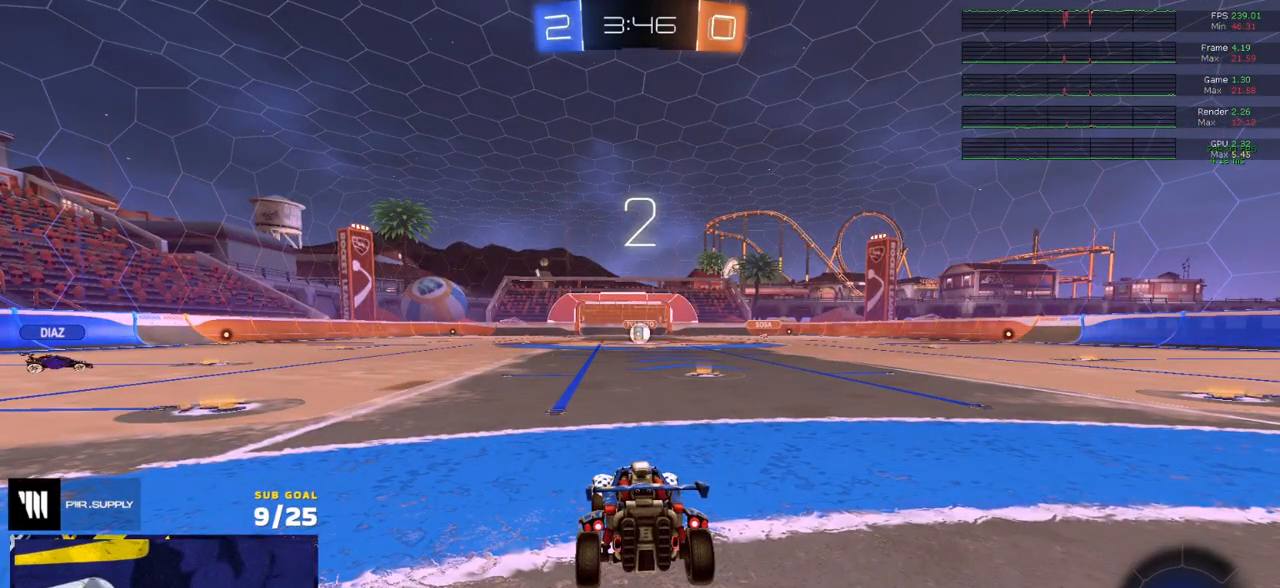
{"buttons": ["R2"], "left_stick": "up-left", "right_stick": "center", "events": [[150, "left_stick", "up-left"]]}
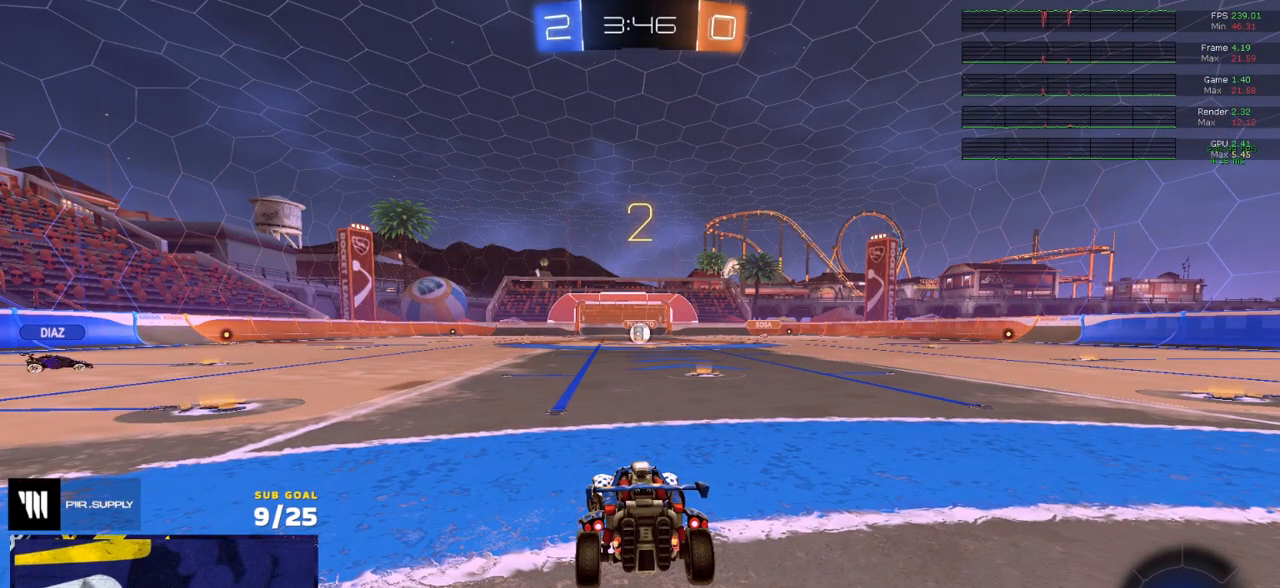
{"buttons": ["R1", "R2"], "left_stick": "up-left", "right_stick": "center", "events": [[483, "R1", "down"]]}
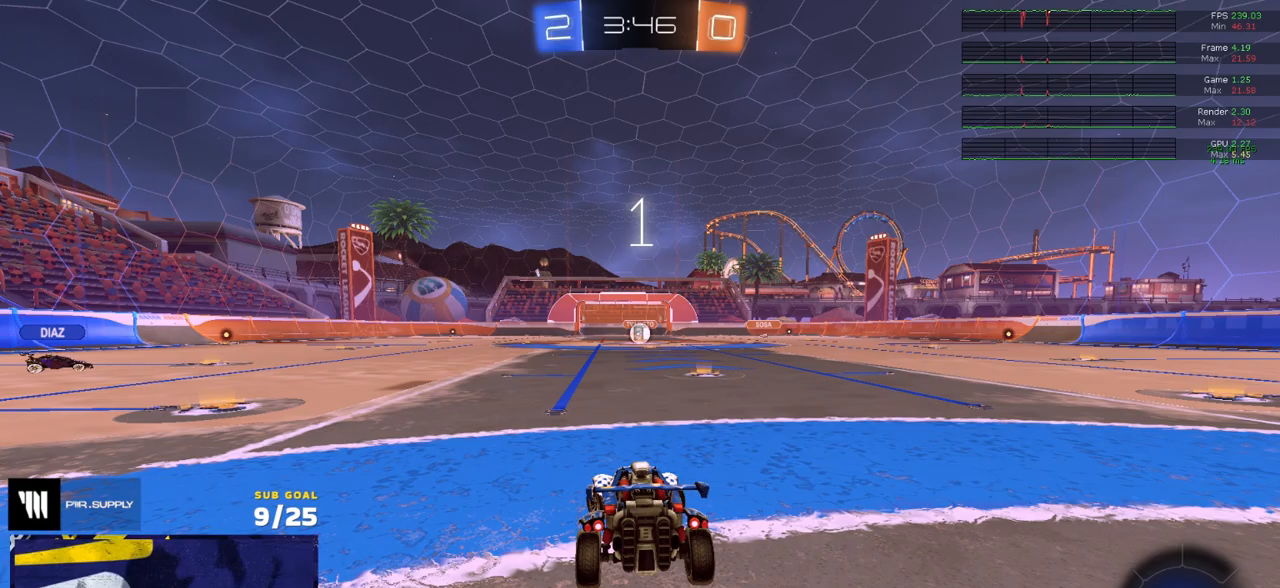
{"buttons": ["R2"], "left_stick": "right", "right_stick": "center", "events": [[167, "R1", "up"], [483, "left_stick", "right"]]}
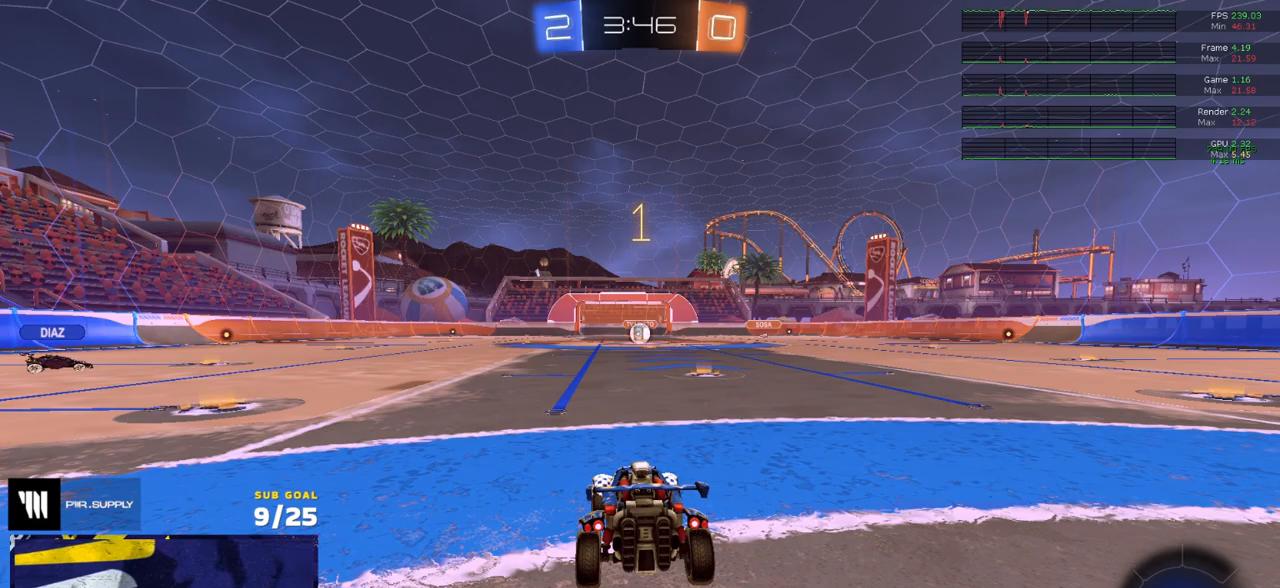
{"buttons": ["R2"], "left_stick": "center", "right_stick": "center", "events": [[250, "left_stick", "center"]]}
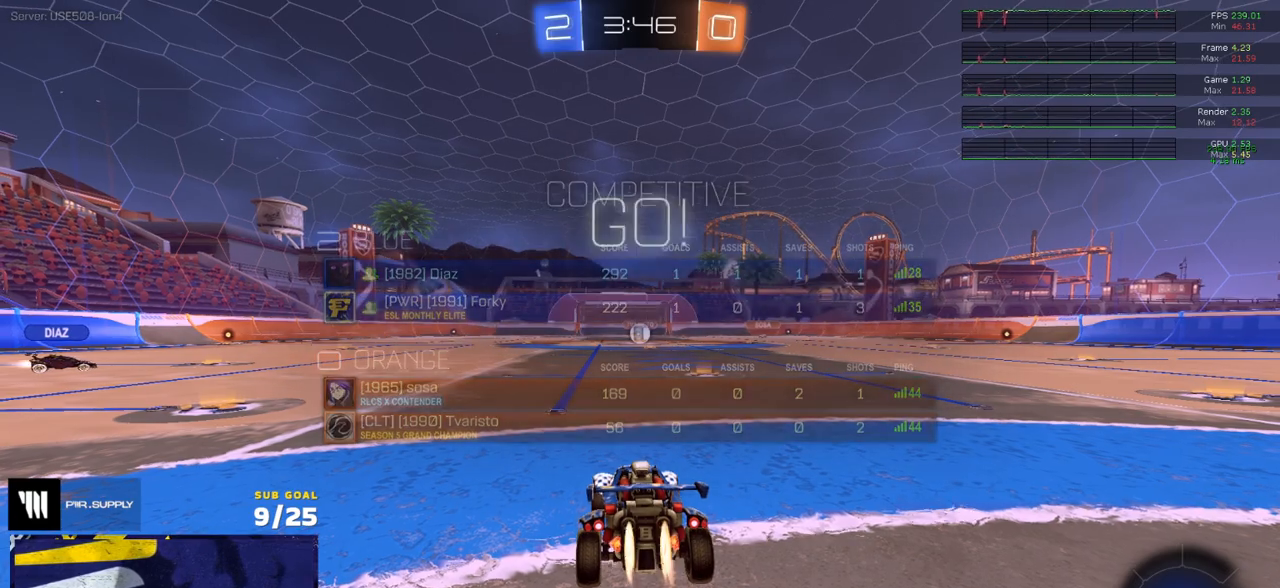
{"buttons": ["R2", "L3"], "left_stick": "down", "right_stick": "center", "events": [[17, "R1", "down"], [183, "R2", "up"], [217, "left_stick", "up-left"], [233, "A", "down"], [267, "L3", "down"], [300, "A", "up"], [300, "left_stick", "up"], [367, "A", "down"], [417, "left_stick", "down"], [467, "A", "up"], [483, "R1", "up"], [483, "R2", "down"]]}
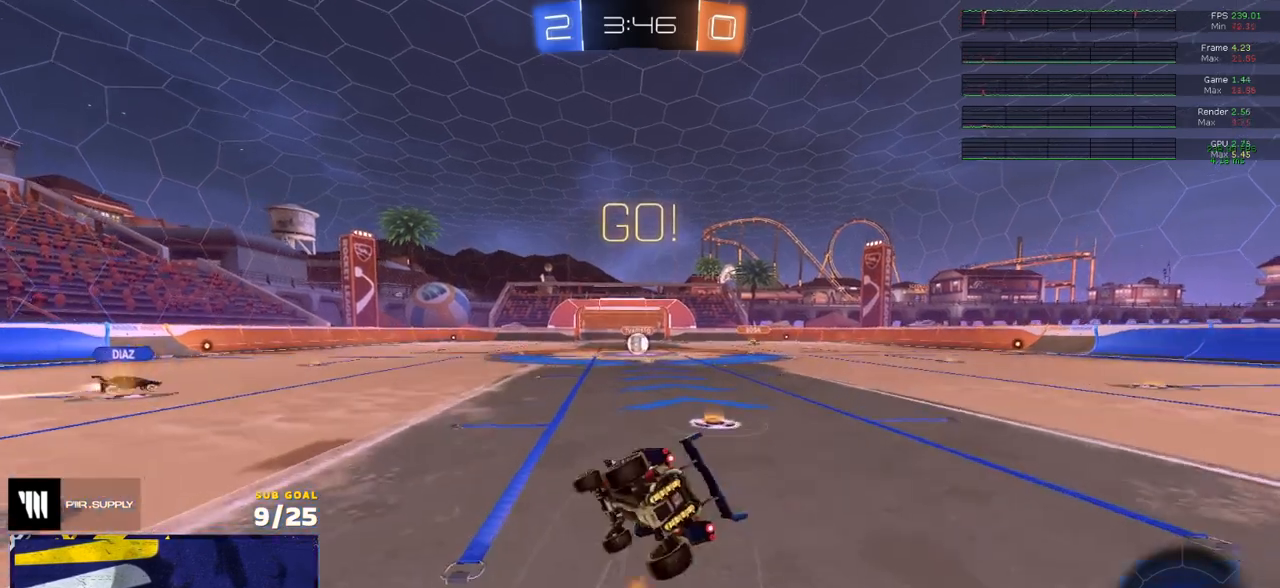
{"buttons": ["R2", "L3"], "left_stick": "down-right", "right_stick": "center", "events": [[83, "Y", "down"], [150, "Y", "up"], [217, "left_stick", "down-right"], [233, "Y", "down"], [317, "Y", "up"]]}
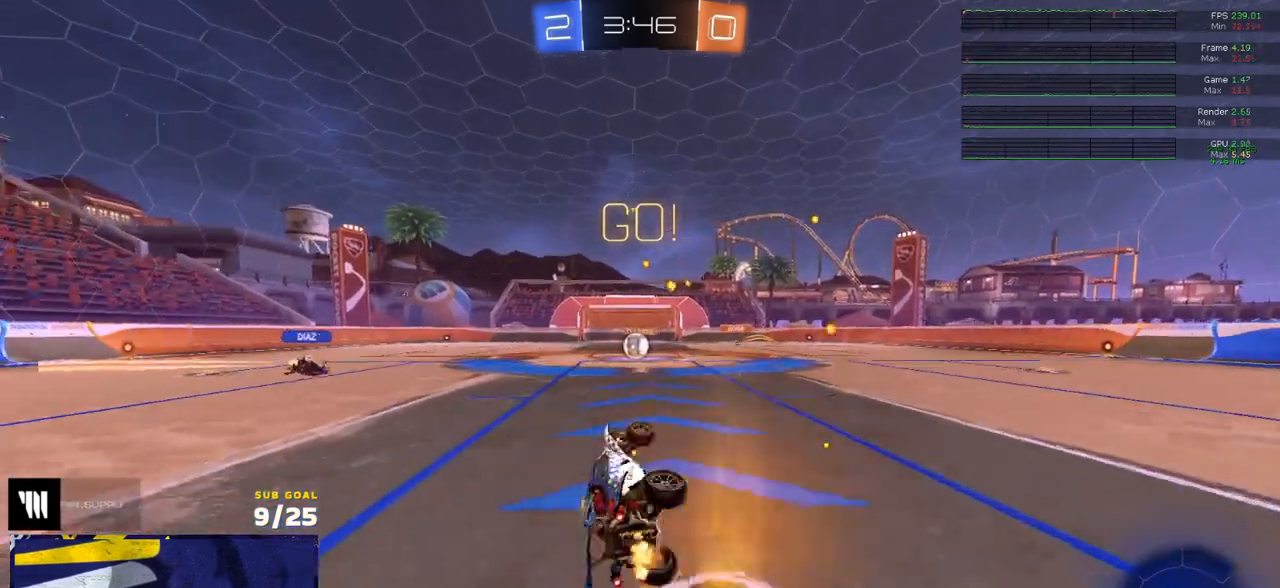
{"buttons": ["R2"], "left_stick": "center", "right_stick": "center", "events": [[83, "left_stick", "center"], [133, "L3", "up"], [267, "left_stick", "left"], [400, "left_stick", "center"]]}
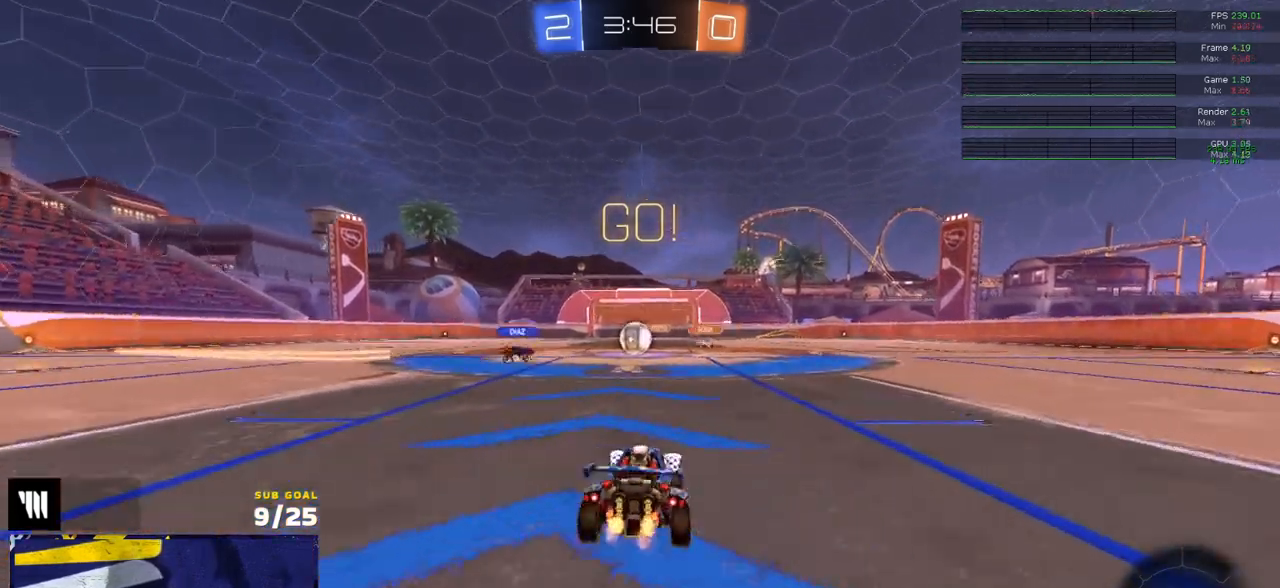
{"buttons": ["R2"], "left_stick": "right", "right_stick": "center", "events": [[167, "left_stick", "left"], [267, "left_stick", "center"], [450, "left_stick", "right"]]}
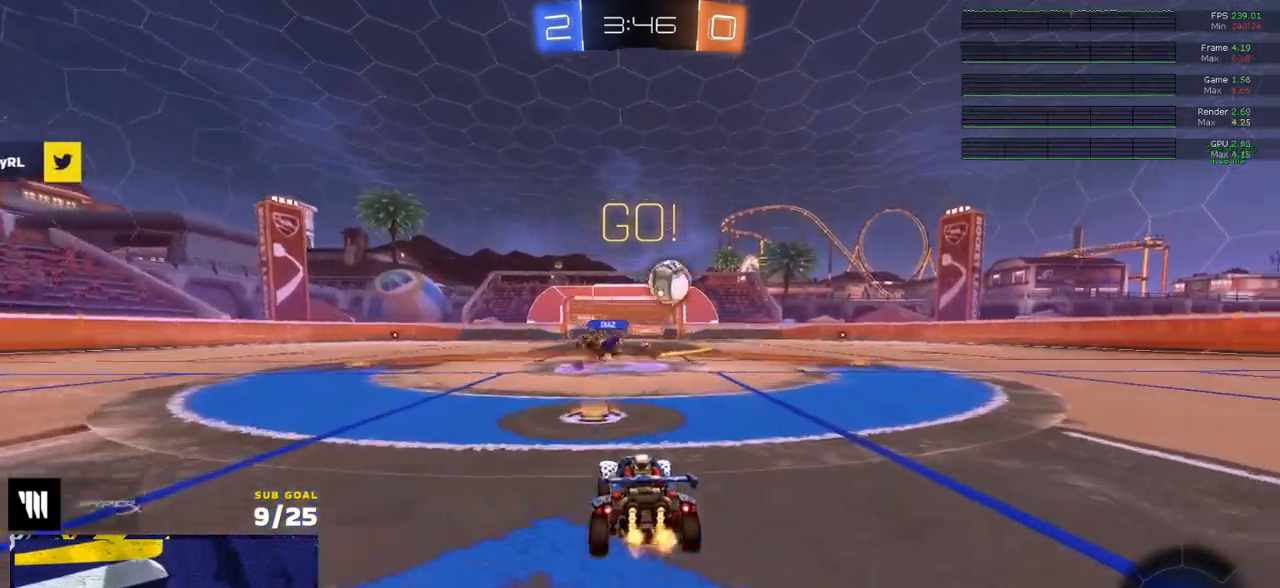
{"buttons": ["A", "R1", "R2"], "left_stick": "up", "right_stick": "center", "events": [[67, "X", "down"], [83, "R1", "down"], [150, "R1", "up"], [150, "X", "up"], [283, "R1", "down"], [500, "A", "down"], [500, "left_stick", "up"]]}
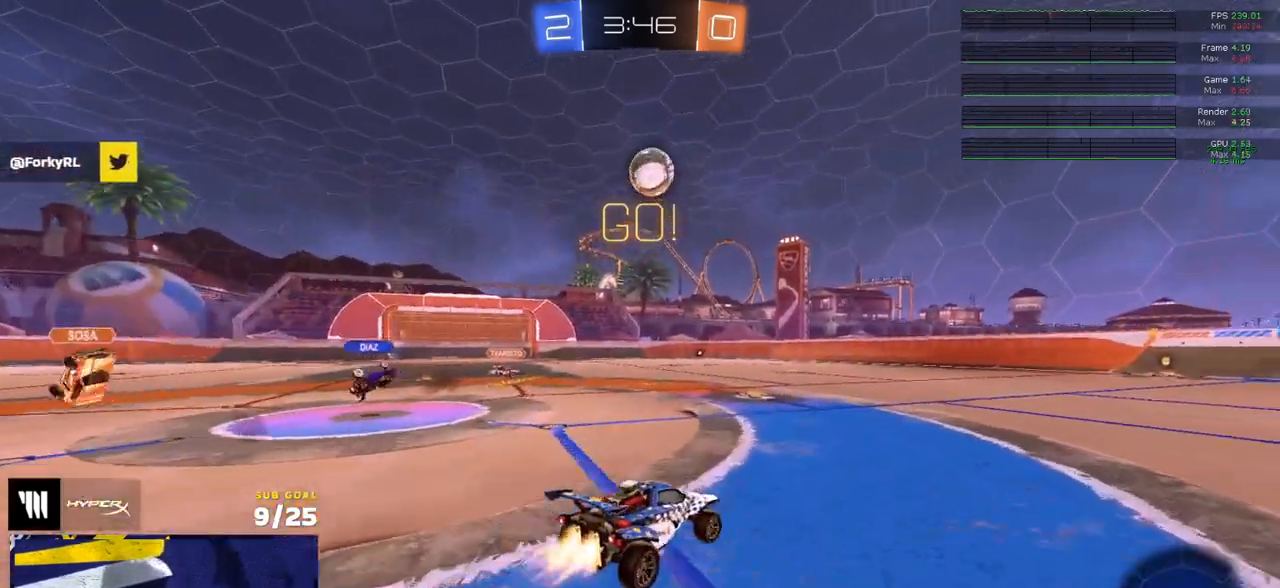
{"buttons": ["R1", "L3"], "left_stick": "down-right", "right_stick": "up", "events": [[67, "A", "up"], [67, "L3", "down"], [67, "R2", "up"], [100, "A", "down"], [167, "left_stick", "down"], [200, "A", "up"], [367, "right_stick", "up"], [450, "left_stick", "down-right"]]}